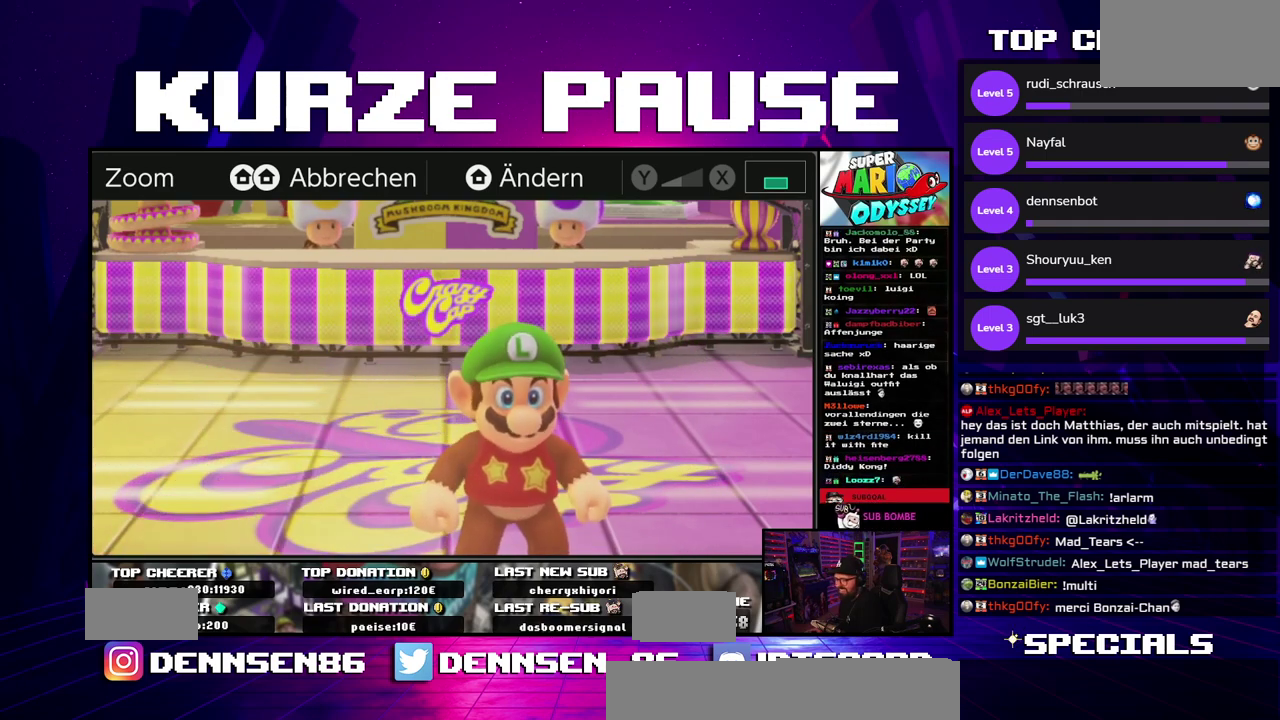
Gameplay with a controller (Nintendo layout); each line is a JSON object with the inputs held at the frame after it. Not read: B DPAD_LEFT DPAD_RIGHT DPAD_UP L3 R1 R3 SELECT START Y.
{"buttons": ["A", "X"]}
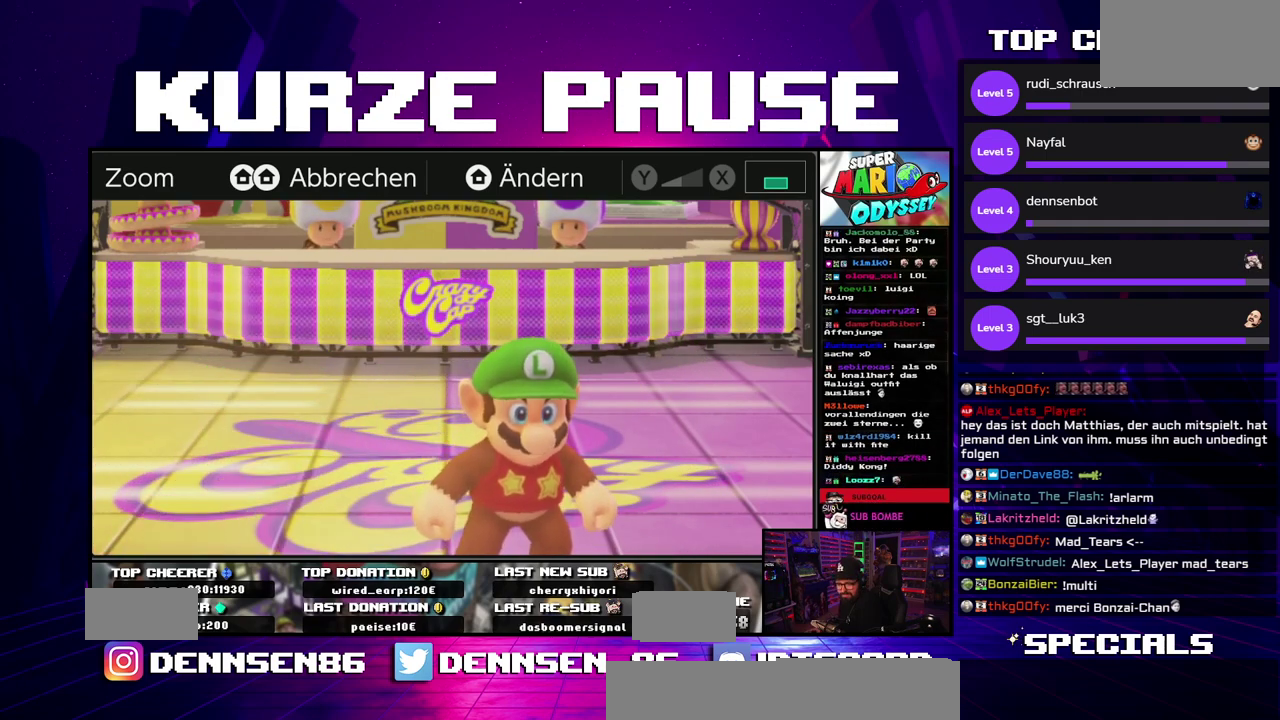
{"buttons": ["A", "X"]}
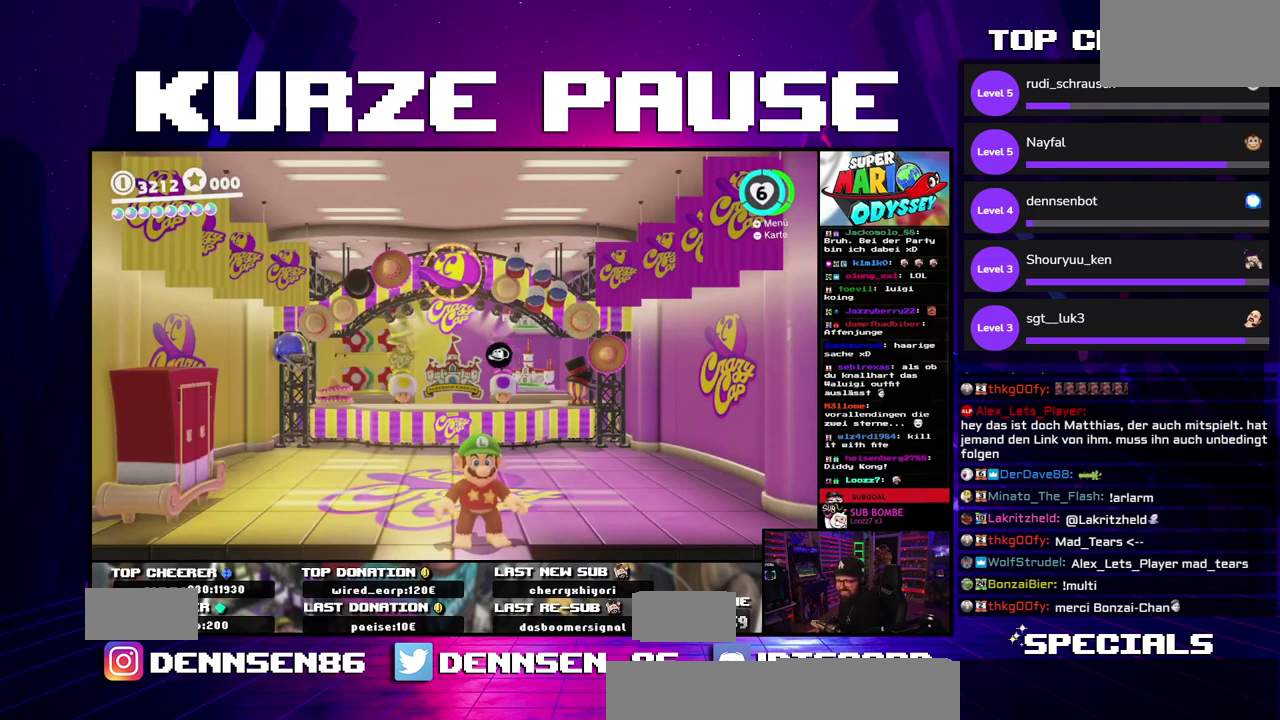
{"buttons": ["A", "X"]}
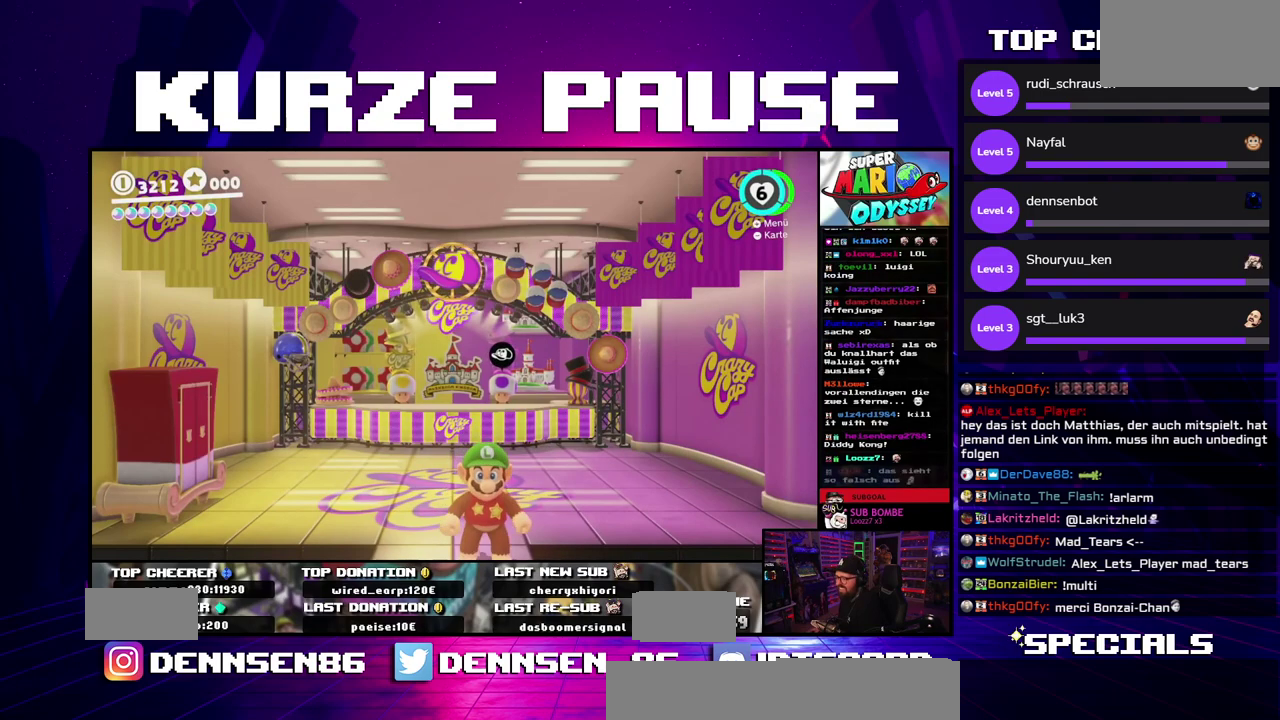
{"buttons": ["A", "X"]}
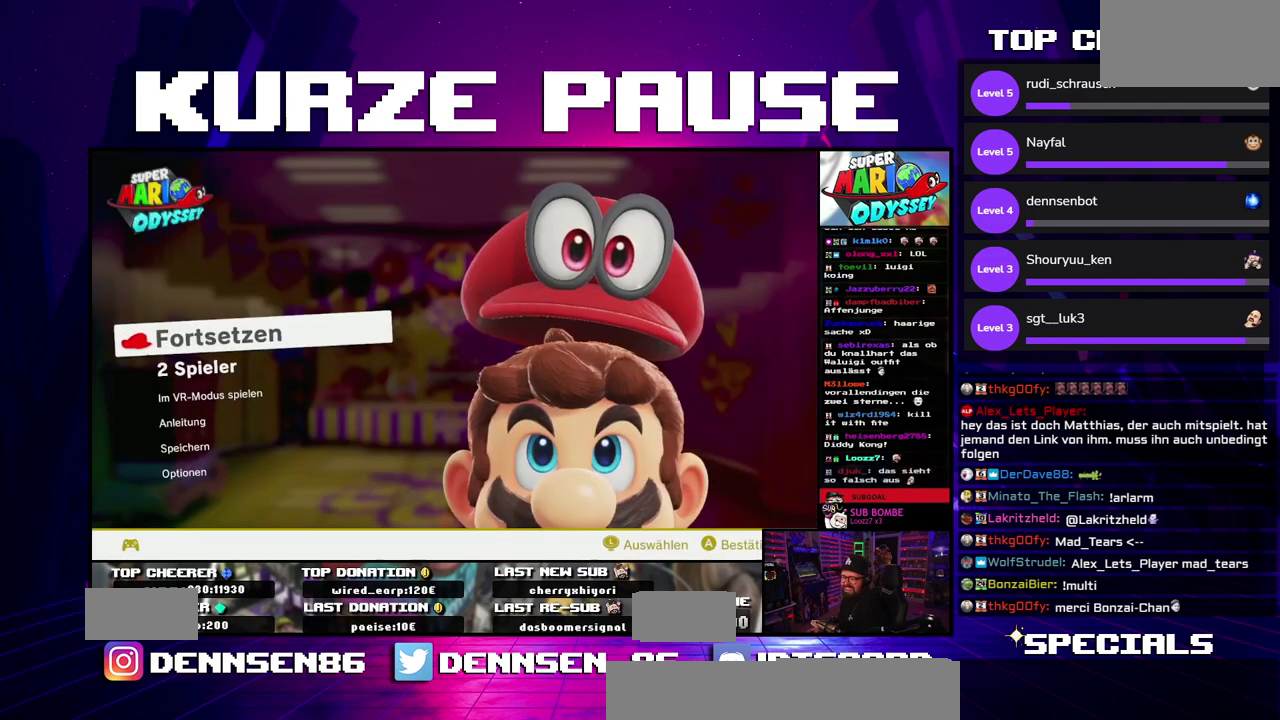
{"buttons": ["A", "X"]}
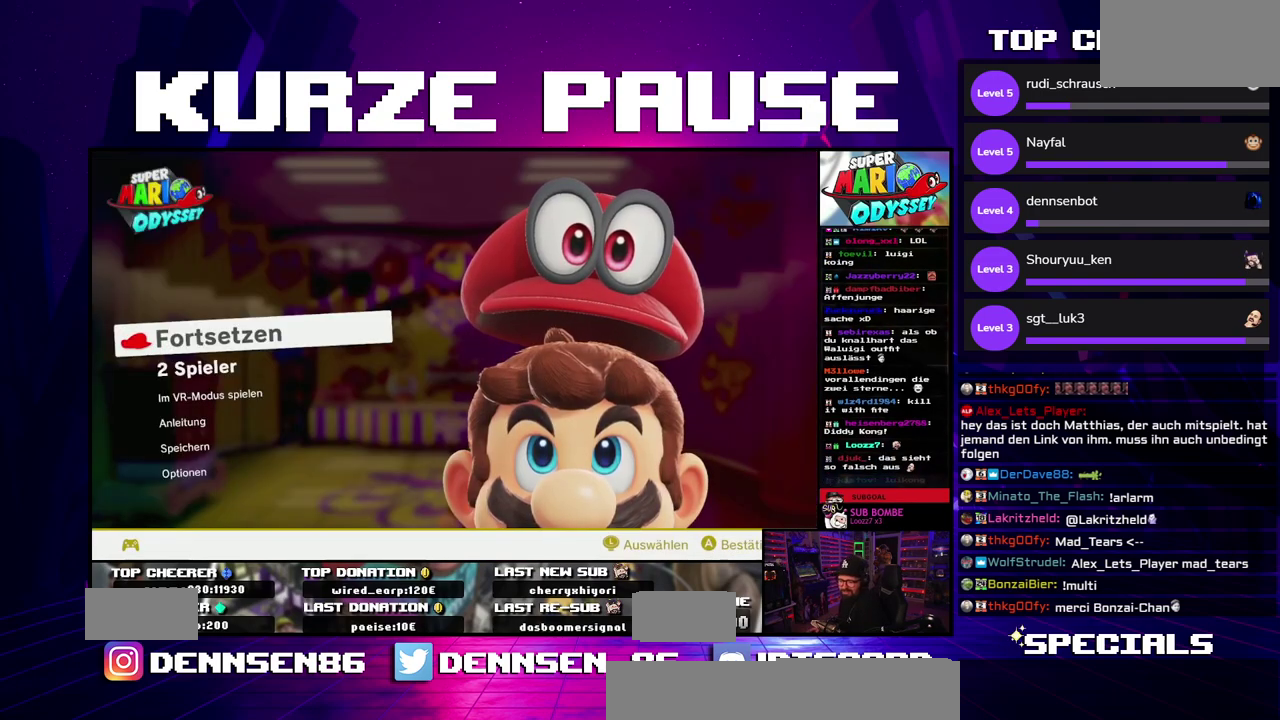
{"buttons": ["A", "X"]}
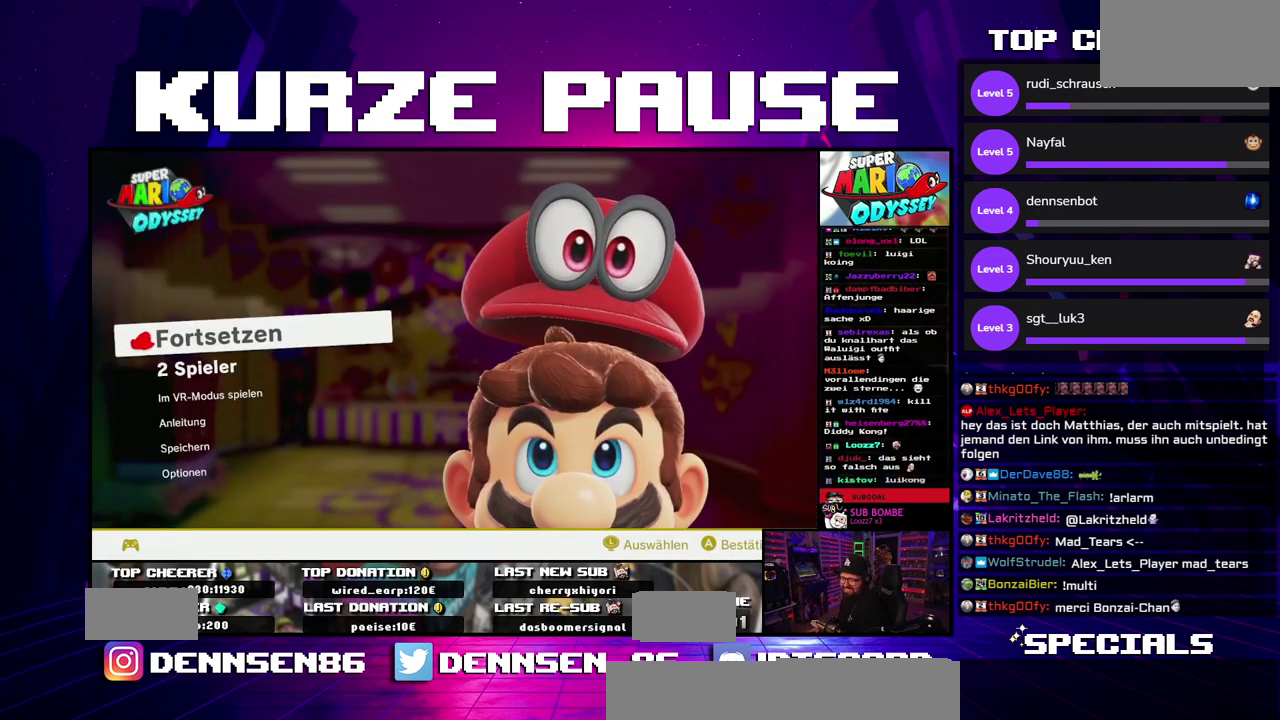
{"buttons": ["A", "X"]}
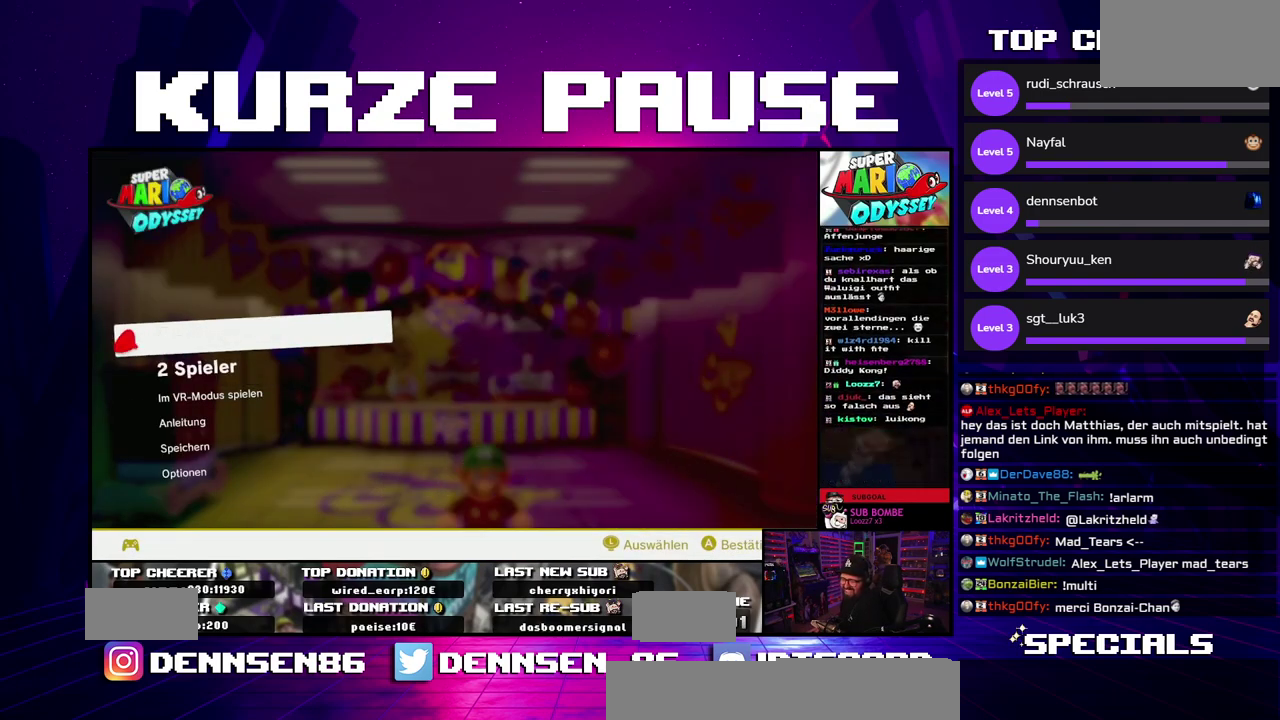
{"buttons": ["A", "X"]}
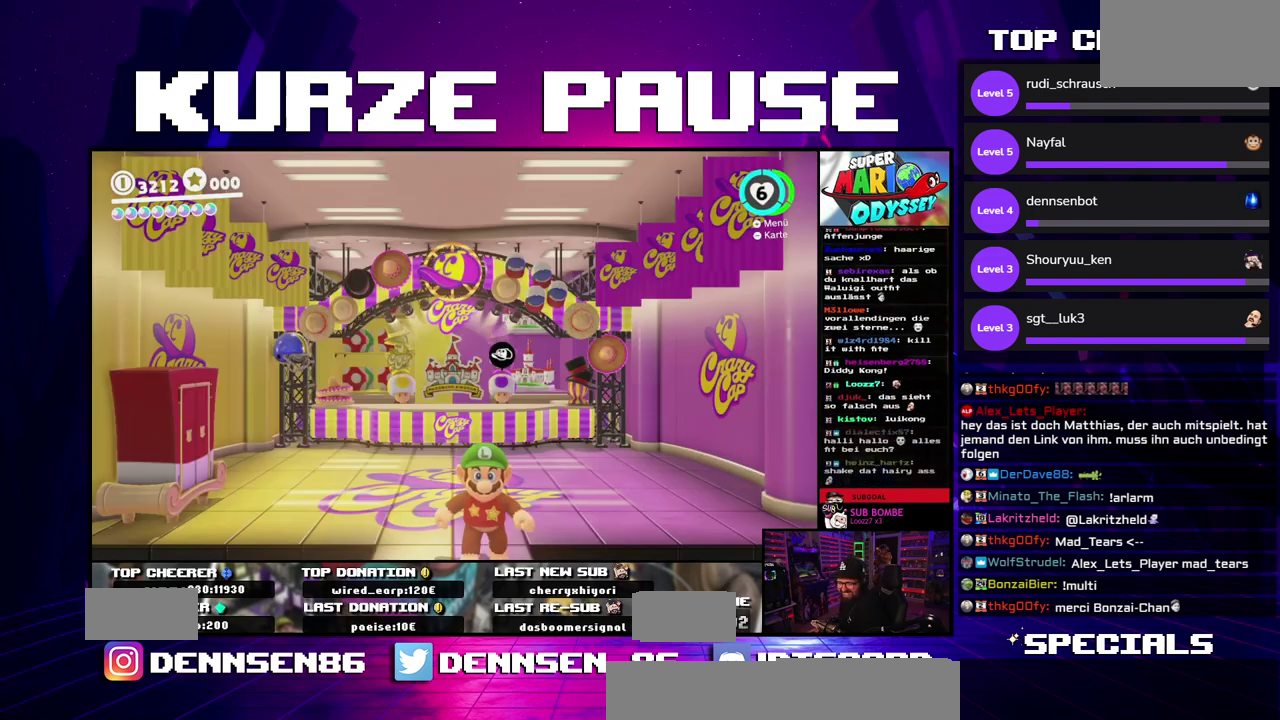
{"buttons": ["A", "X"]}
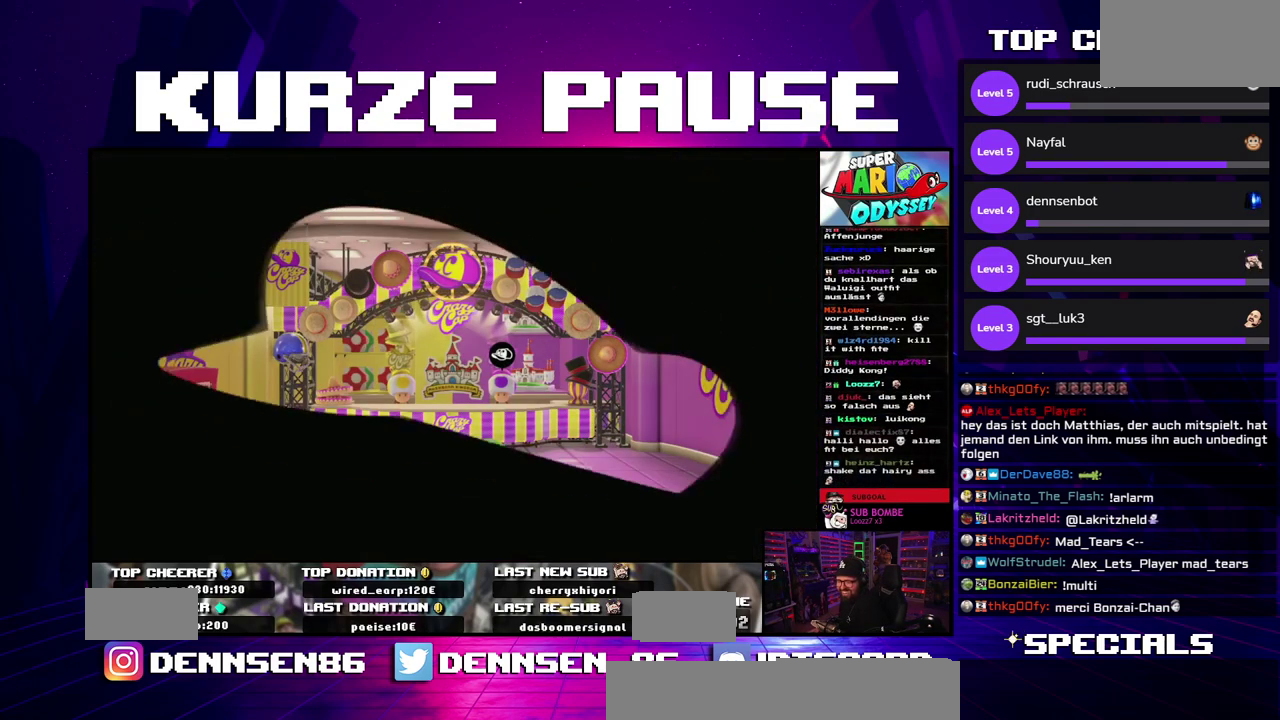
{"buttons": ["A", "X"]}
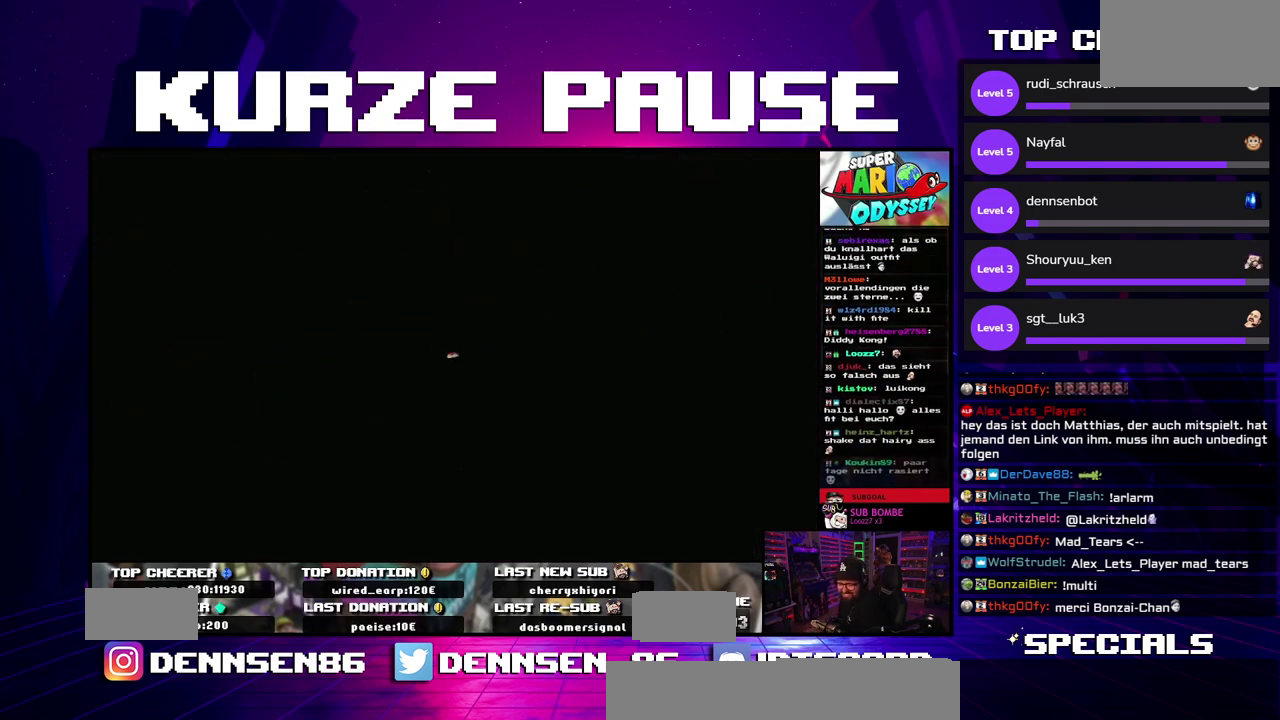
{"buttons": ["A", "X"]}
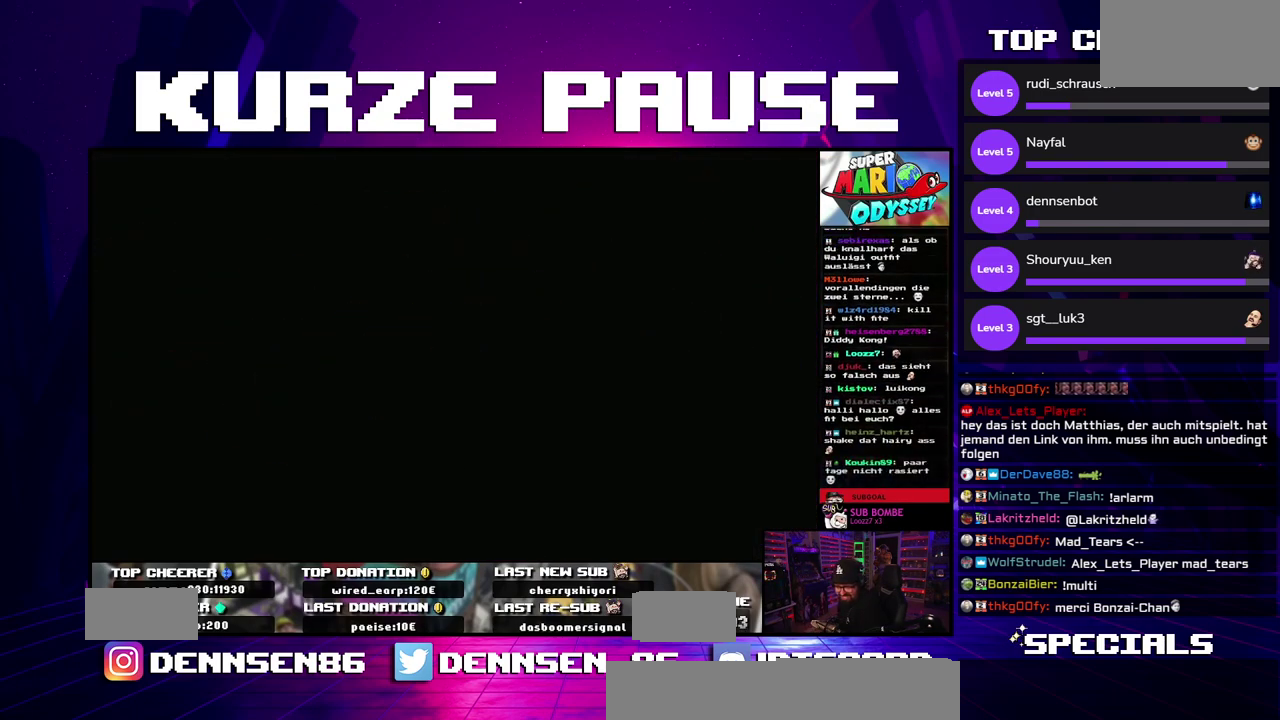
{"buttons": ["A", "X"]}
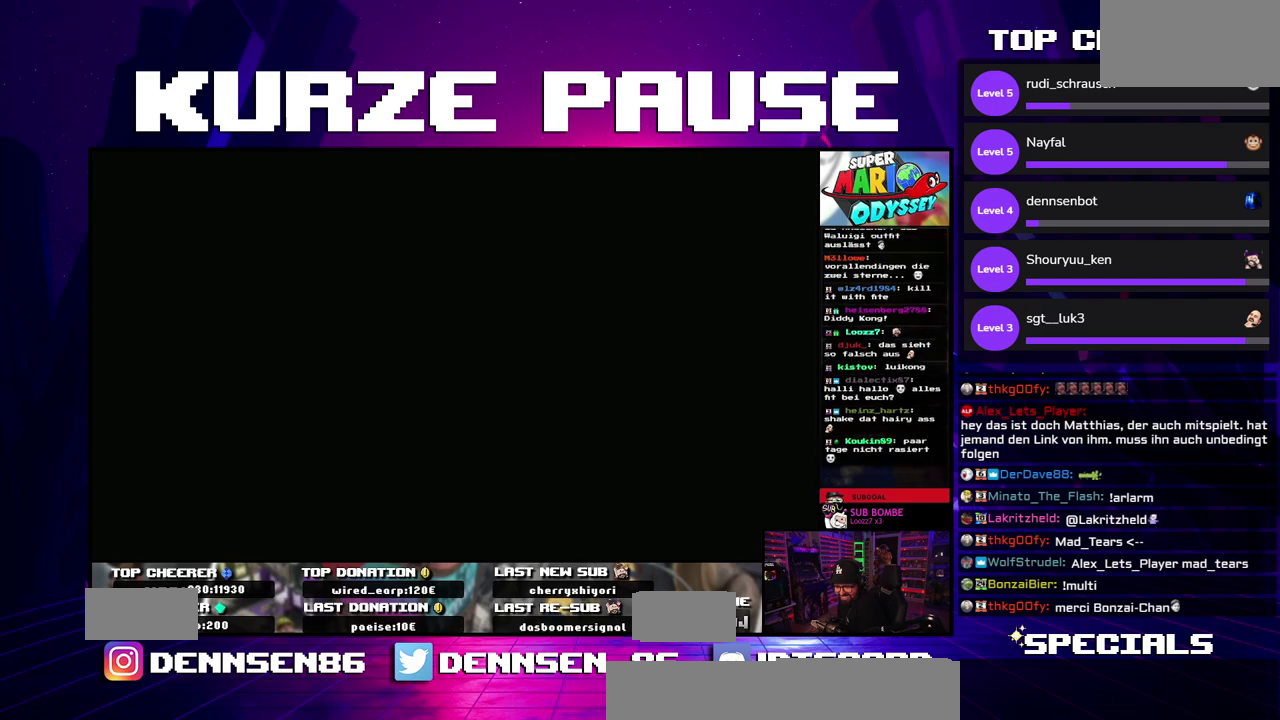
{"buttons": ["A", "X"]}
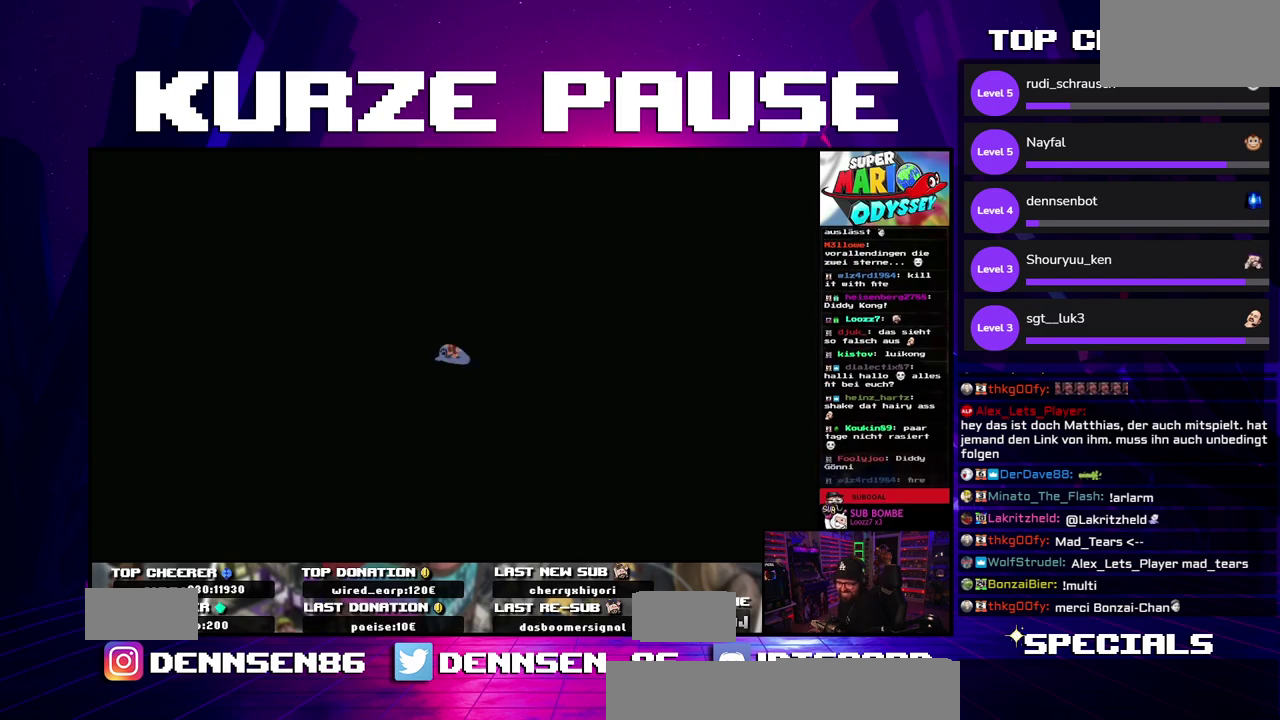
{"buttons": ["A", "X"]}
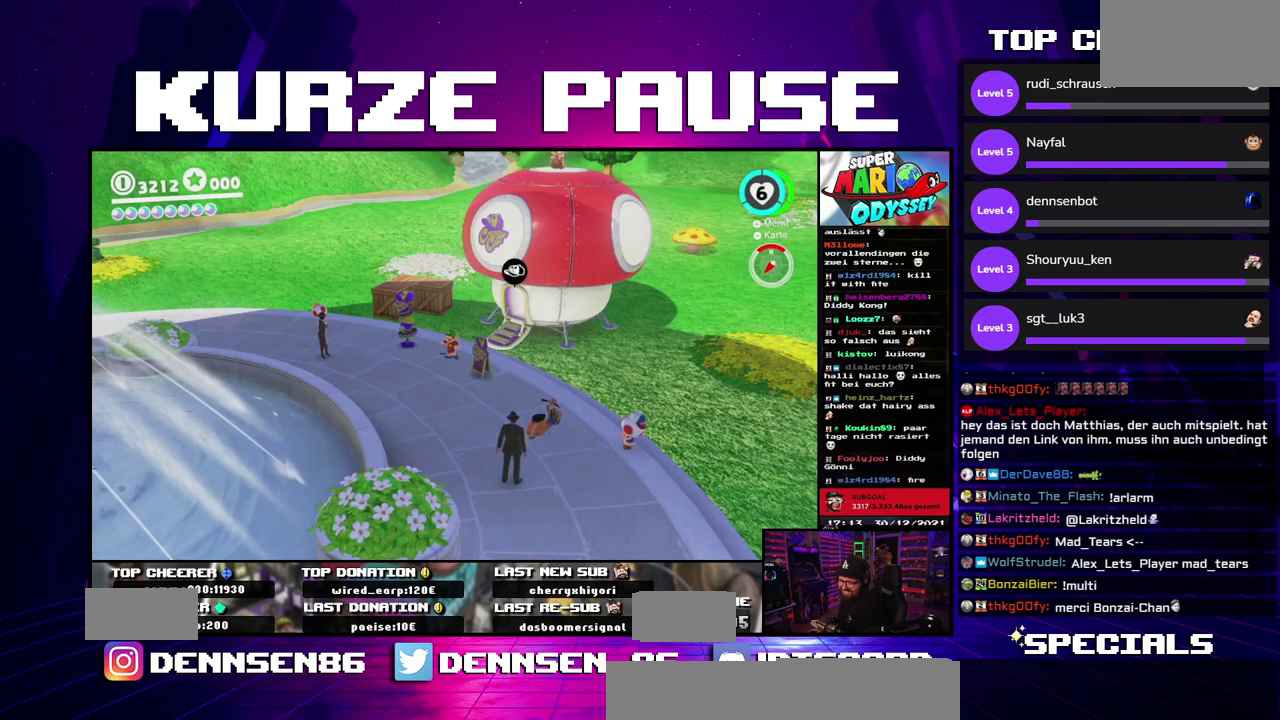
{"buttons": ["A", "X"]}
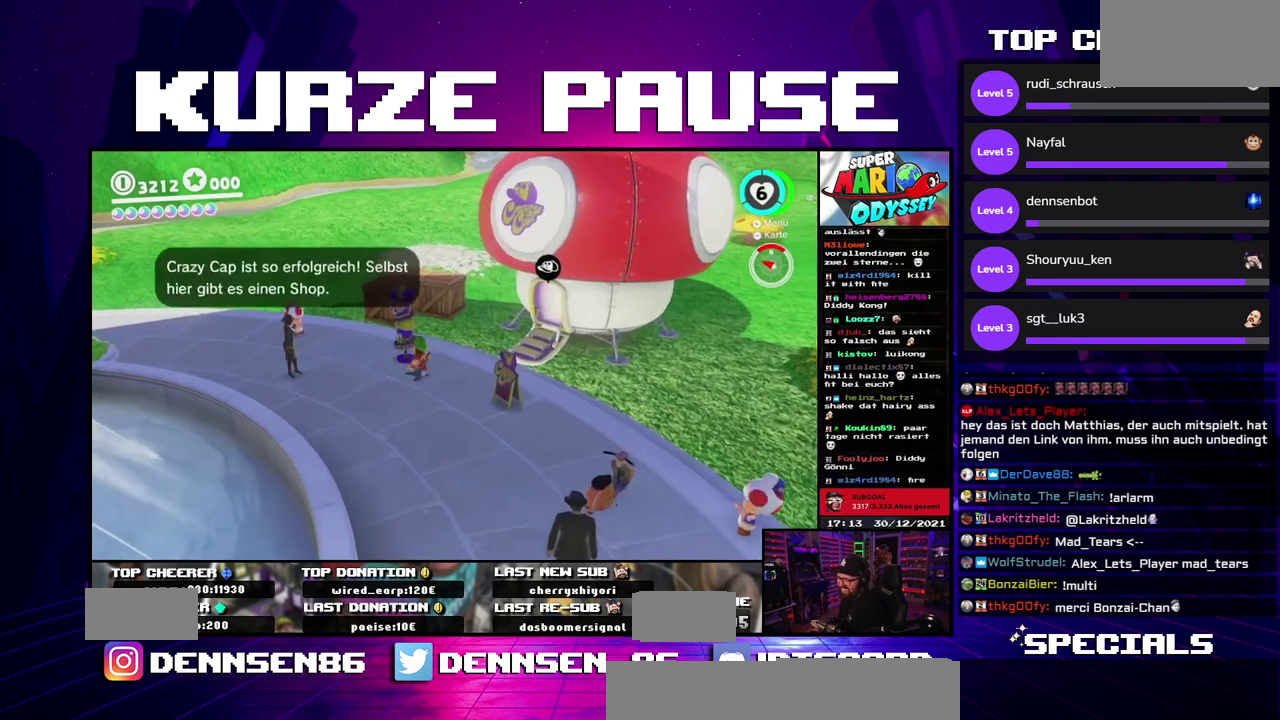
{"buttons": ["A", "X"]}